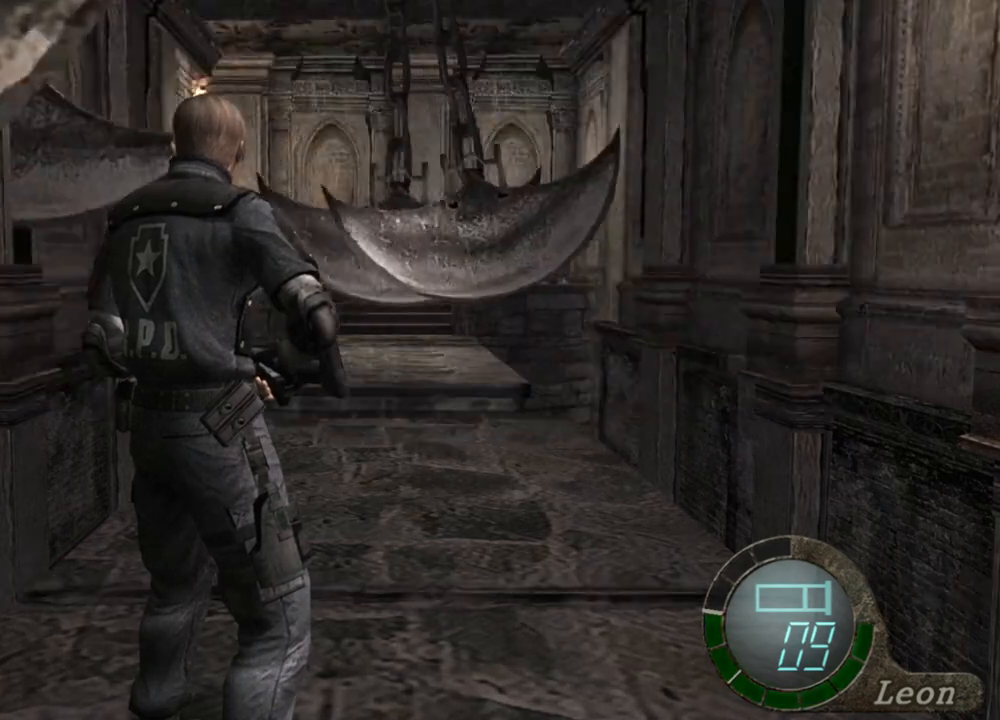
Gameplay with keyboard and mouse; each line is a JSON object with the keys and mouse buttons held at the frame after it. "events" lists presses ("down") and releases ("up") of "1", "2", "3", "4", "5", "a", "alt", "b", "c", "ctrl", "d", "e", "f", "g", "q", "r", "s", "shift", "space", "t", "tab", "tilde", "v", "w", "x", "z", "mouse_left", "mouse_wheel", "mouse_right", "mouse_mb4" and "mouse_mb5" between this image and that frame as [ms after this image, input, new state], when the widget could be followed in between. "mouse_left", "mouse_wheel", "mouse_right", "mouse_mb4", "mouse_mb5" = the "left", "wheel", "right", "mb4", "mb5" buttons of the "mouse" list. No other keys are recorded. "wheel" means that the mouse wheel is clicked or scrolled. Mouse movement is not recorded.
{"keys": ["shift", "w"], "mouse": [], "events": [[33, "shift", "down"], [33, "w", "down"]]}
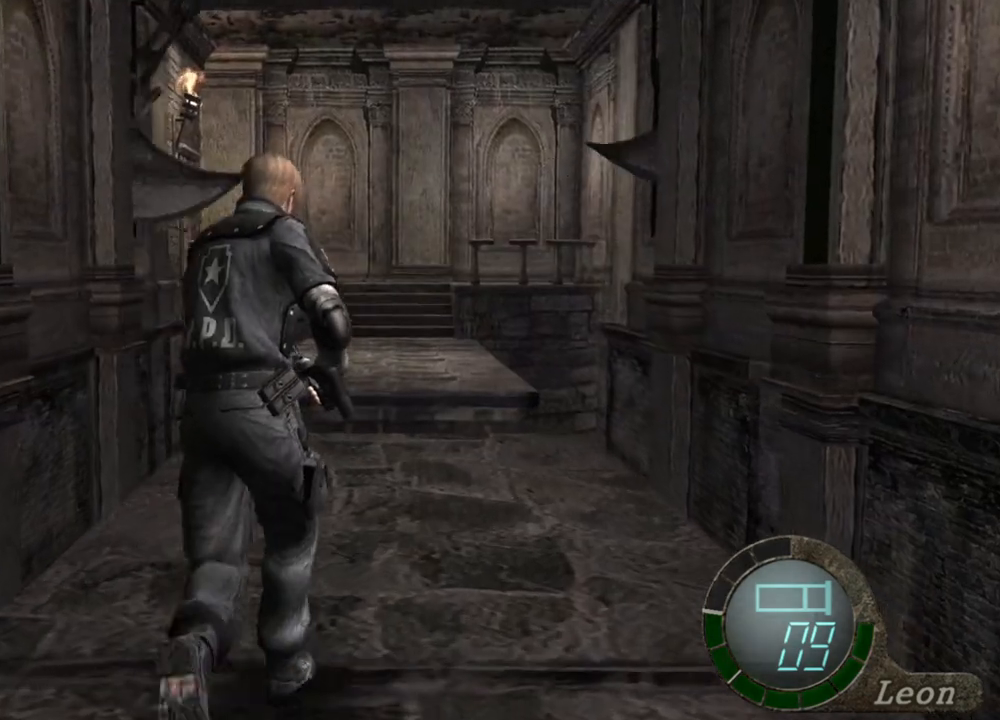
{"keys": ["shift", "w"], "mouse": [], "events": []}
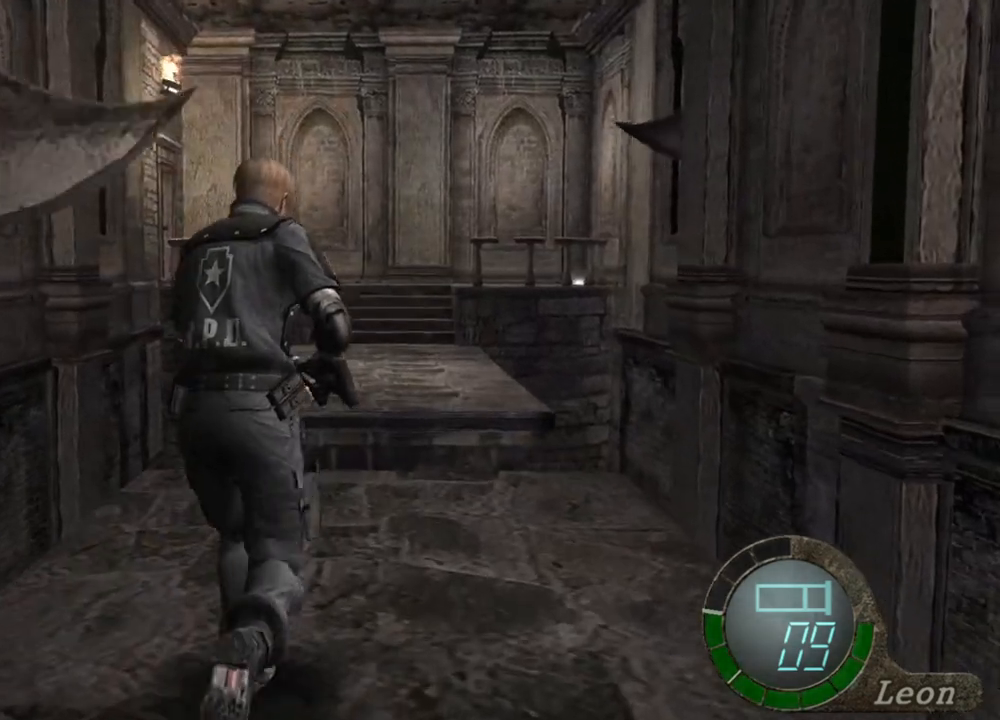
{"keys": ["shift", "w"], "mouse": [], "events": []}
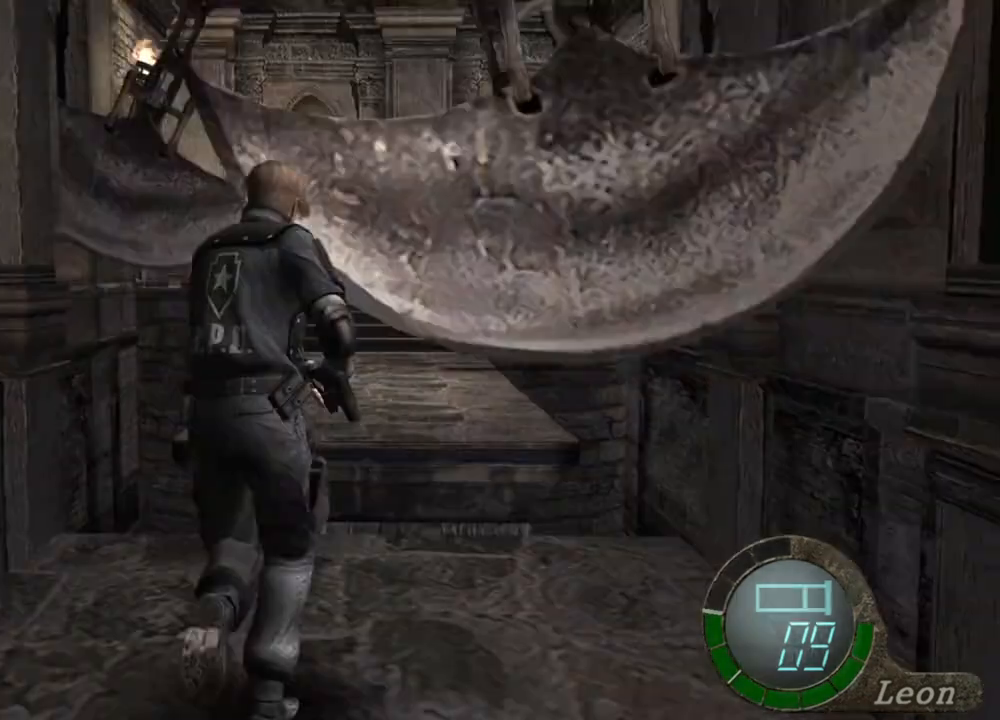
{"keys": ["shift", "w"], "mouse": [], "events": []}
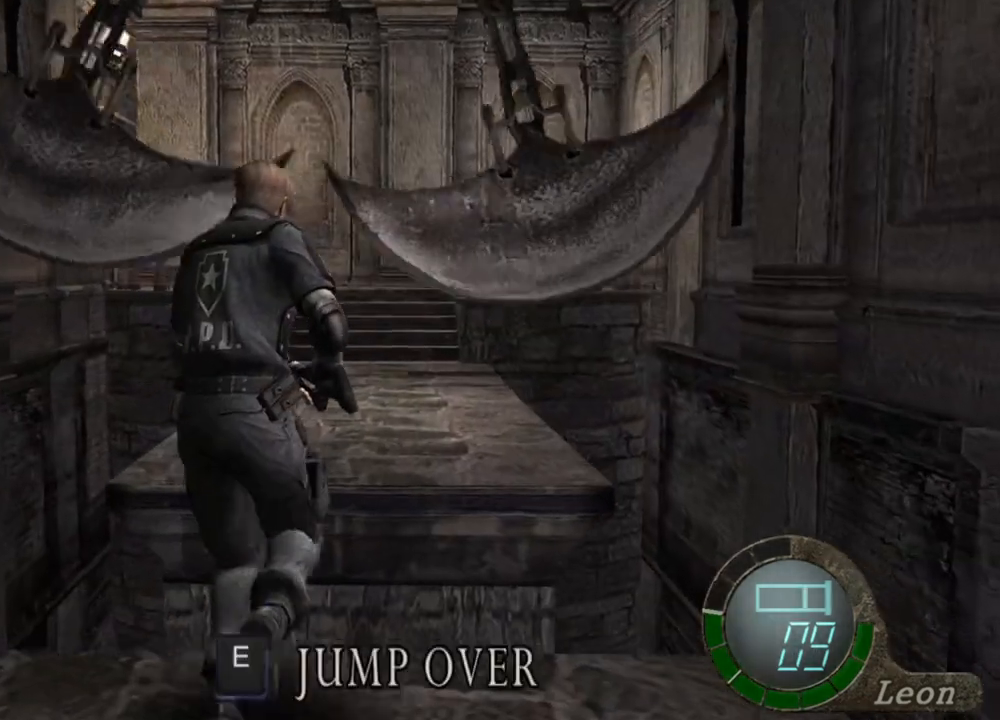
{"keys": ["shift", "w"], "mouse": [], "events": []}
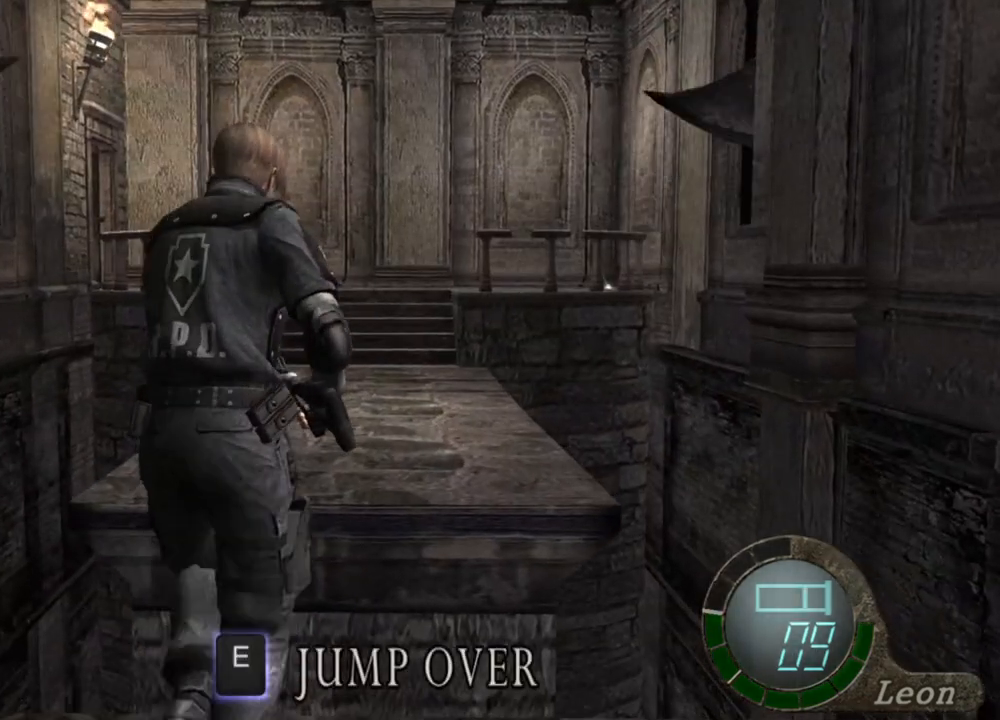
{"keys": [], "mouse": [], "events": [[433, "w", "up"], [467, "shift", "up"]]}
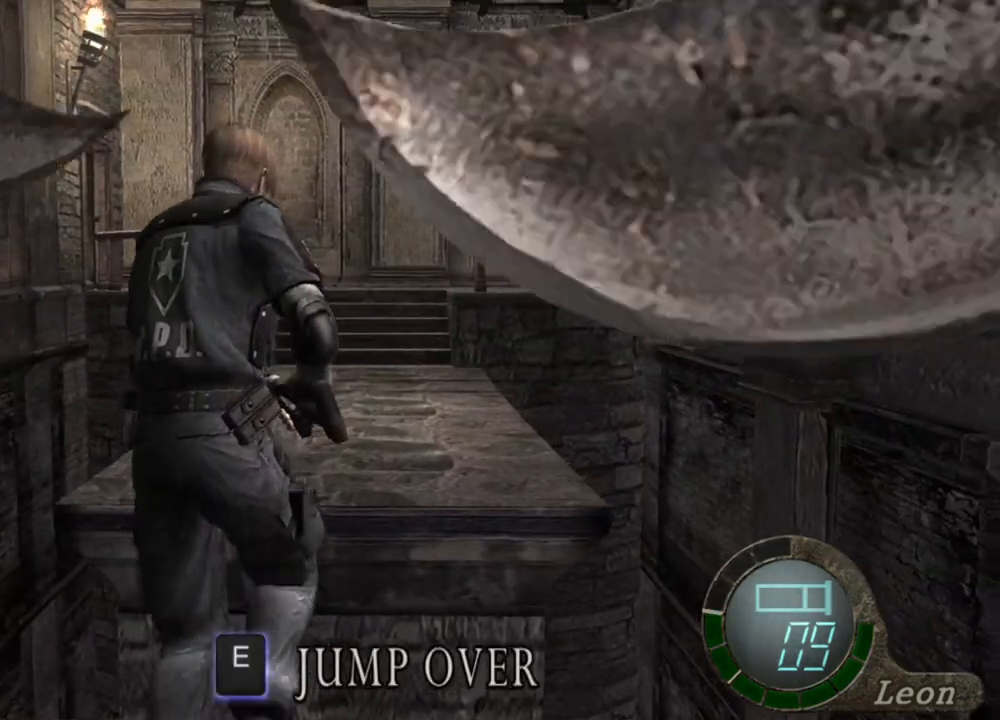
{"keys": [], "mouse": [], "events": []}
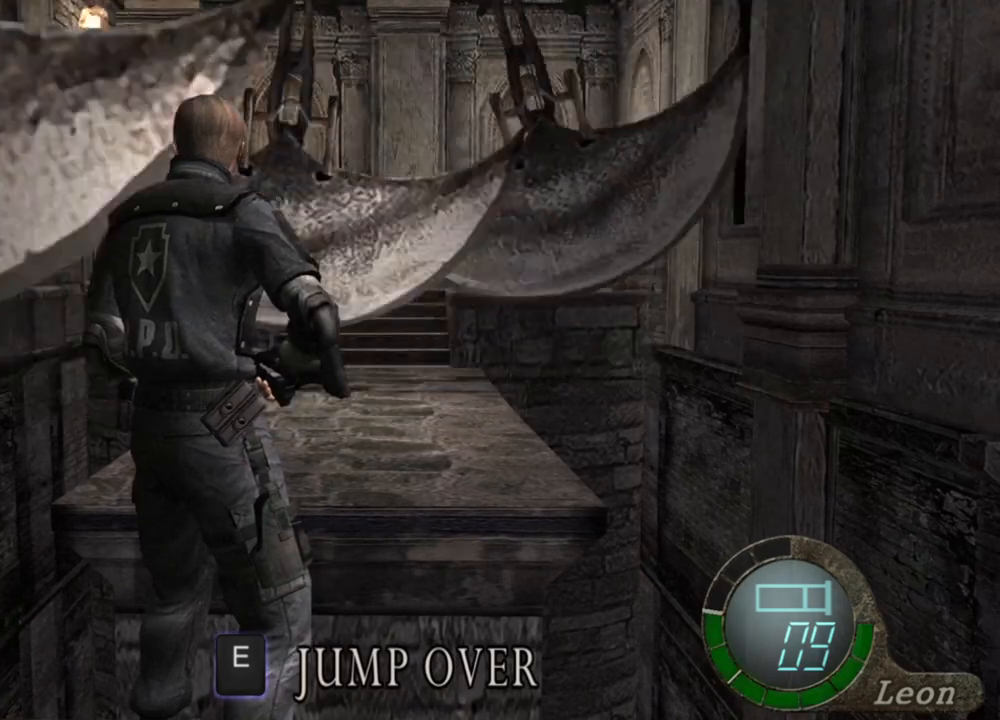
{"keys": [], "mouse": [], "events": []}
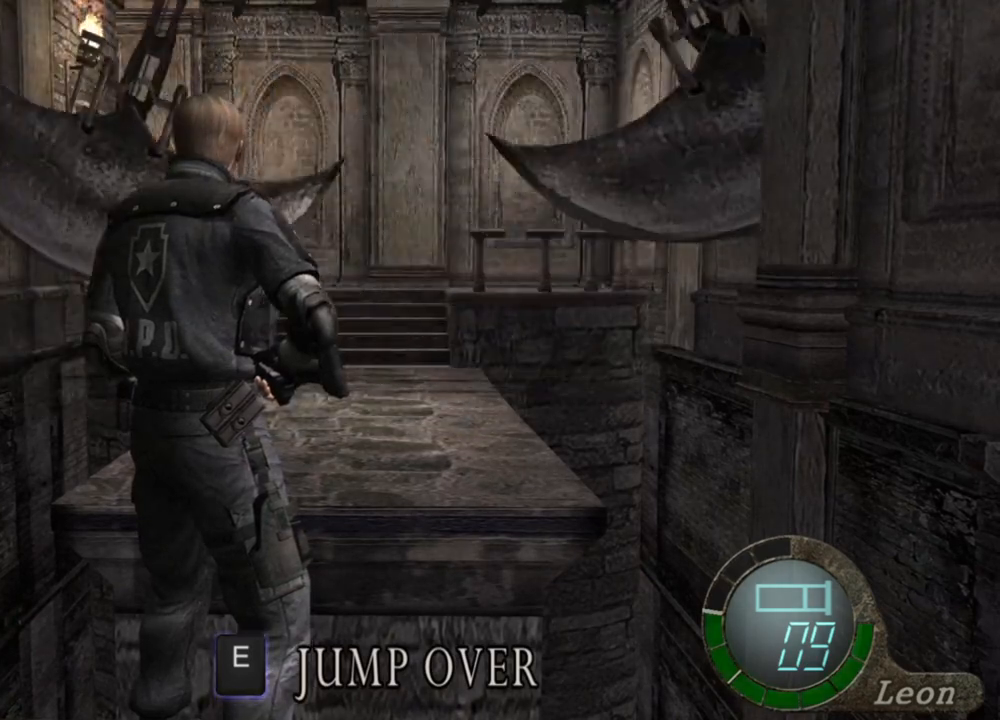
{"keys": [], "mouse": [], "events": []}
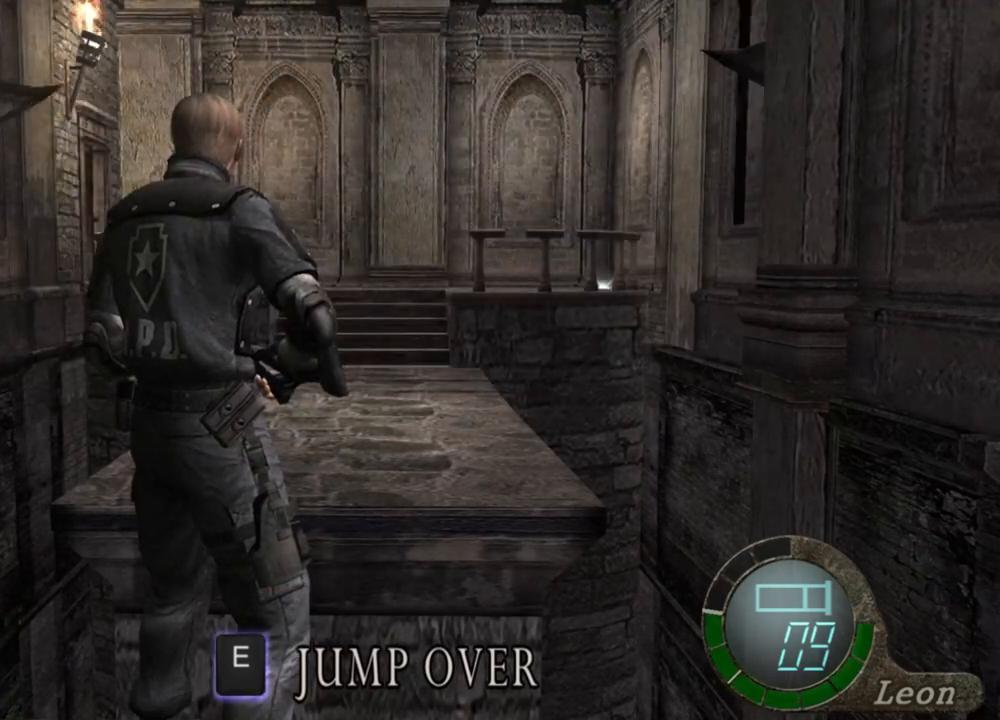
{"keys": ["w"], "mouse": [], "events": [[500, "w", "down"]]}
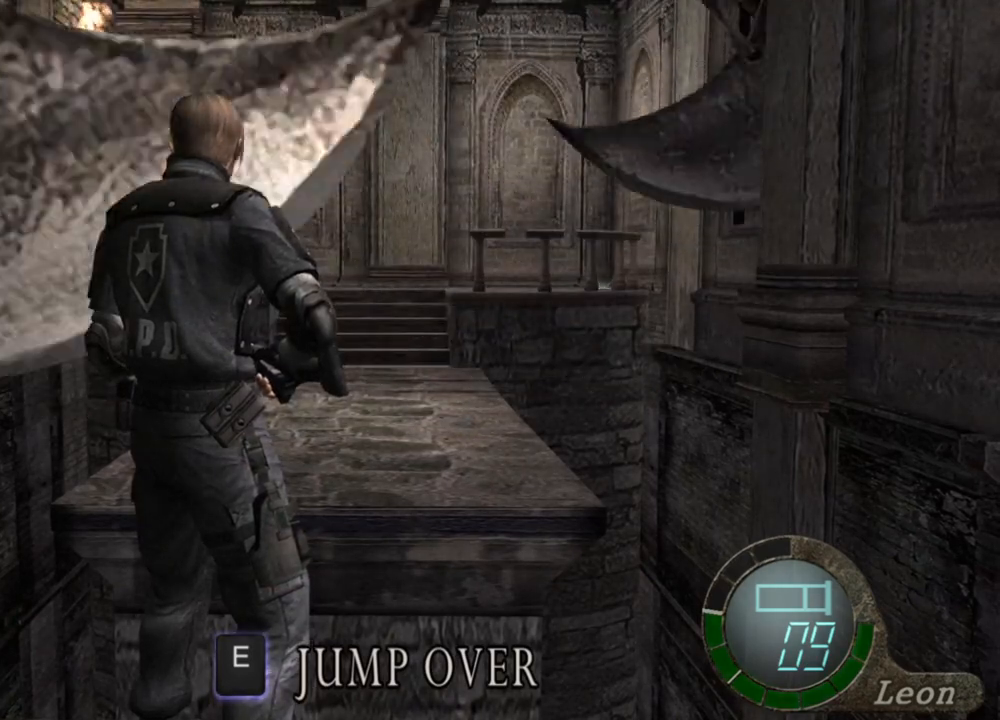
{"keys": ["w"], "mouse": [], "events": []}
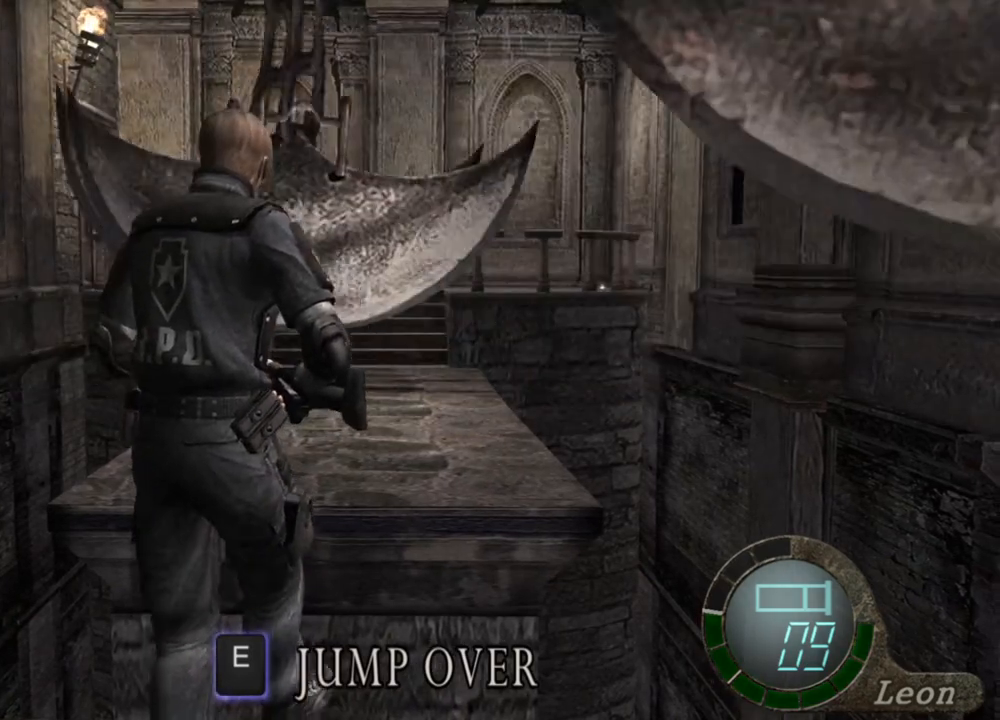
{"keys": [], "mouse": [], "events": [[67, "w", "up"]]}